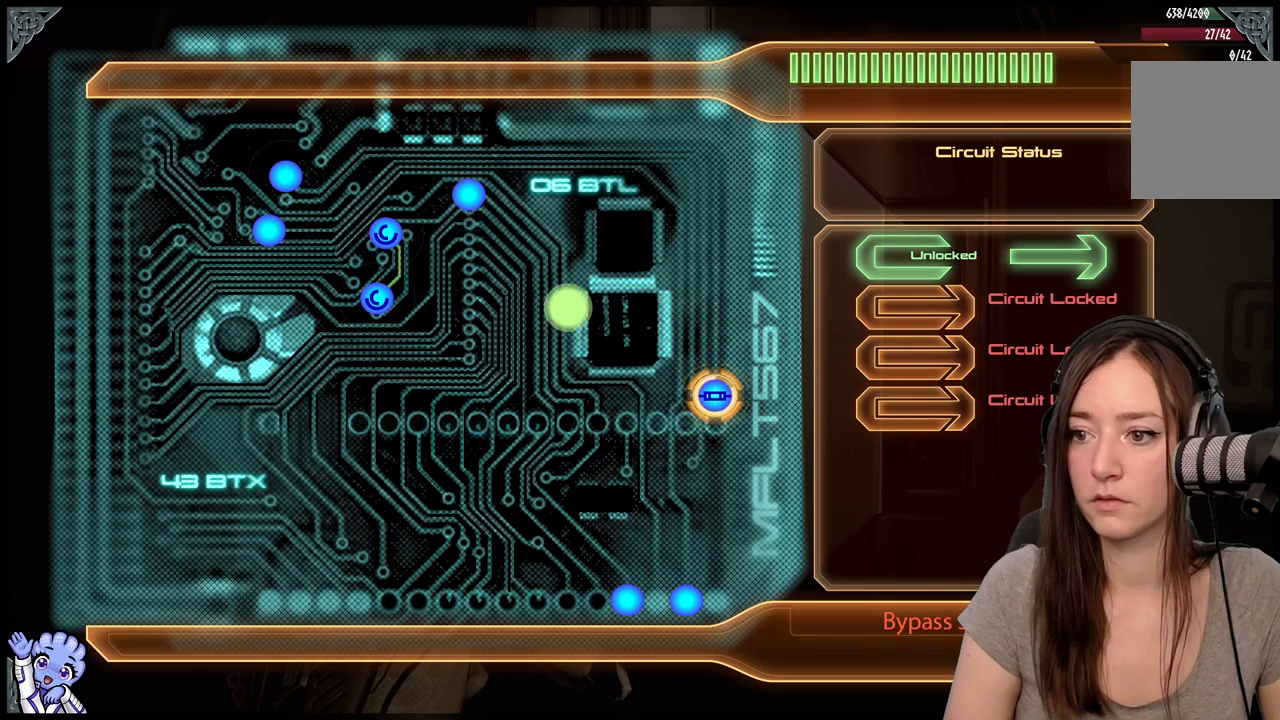
Gameplay with a controller (Xbox layout); each line is a JSON object with the inputs held at the frame after it. "events" lists button and stick changes between this image and that frame as [ms after this image, input, new state], when the widget could be followed in between. Not read: L2 L3 R3.
{"buttons": [], "left_stick": "left", "right_stick": "center", "events": [[383, "left_stick", "left"]]}
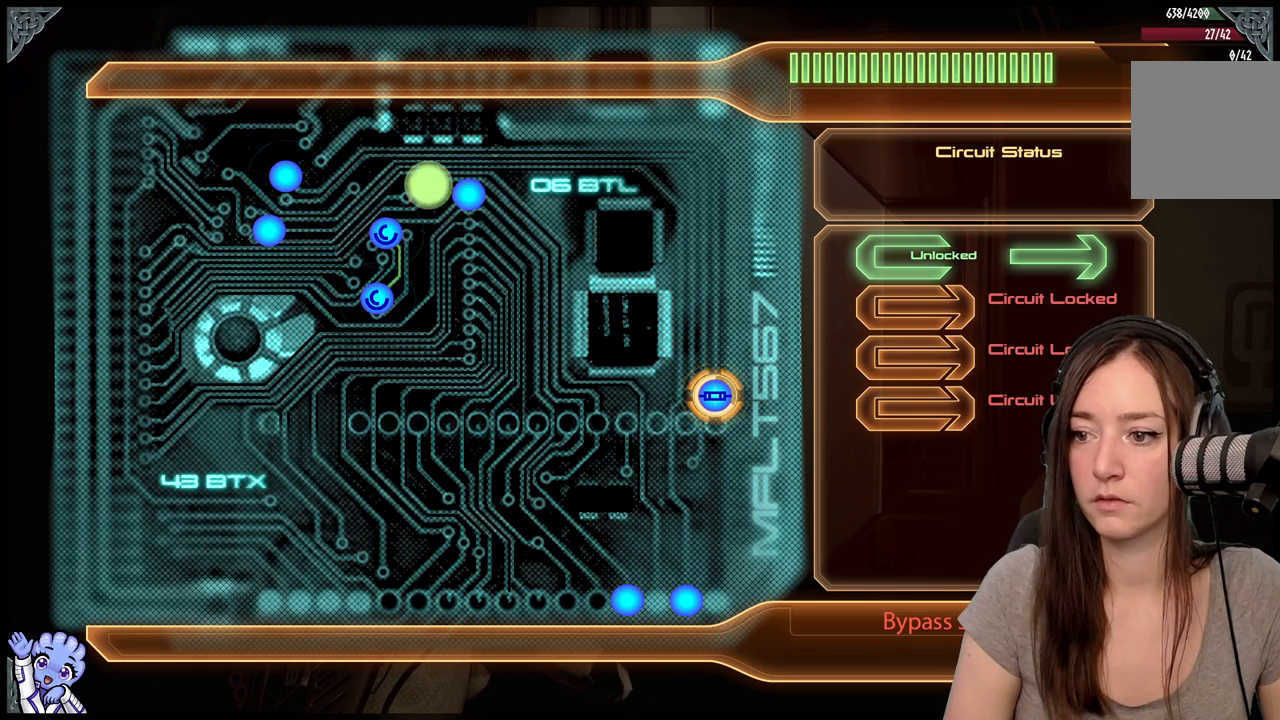
{"buttons": [], "left_stick": "down-left", "right_stick": "center", "events": [[433, "left_stick", "down-left"]]}
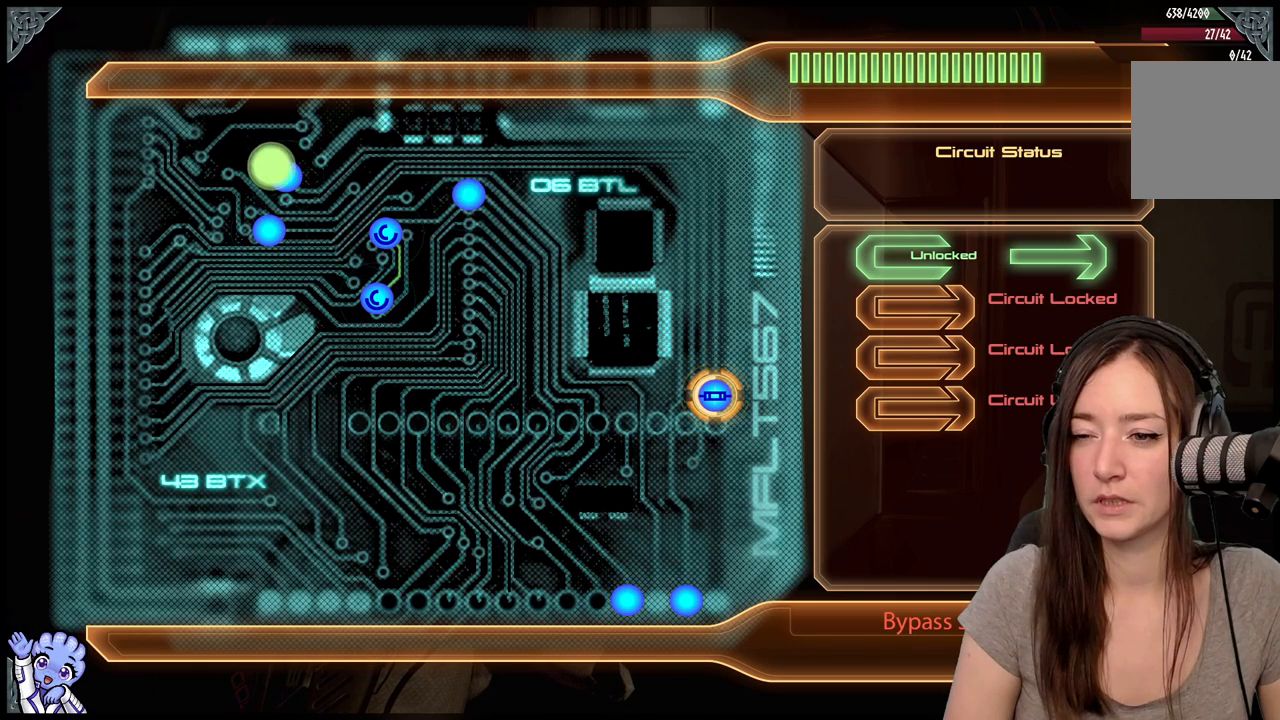
{"buttons": [], "left_stick": "down", "right_stick": "center", "events": [[33, "left_stick", "center"], [83, "A", "down"], [133, "A", "up"], [267, "left_stick", "down"]]}
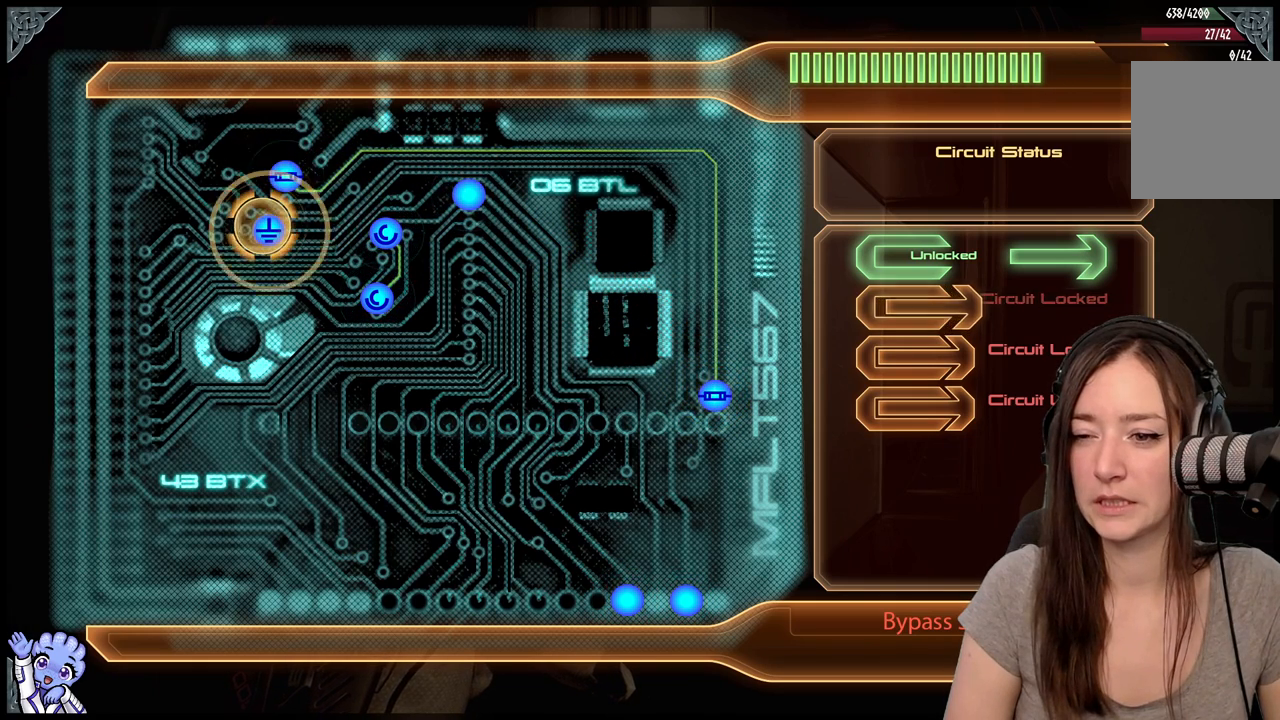
{"buttons": [], "left_stick": "down-right", "right_stick": "center", "events": [[67, "left_stick", "center"], [283, "left_stick", "down"], [333, "left_stick", "down-right"]]}
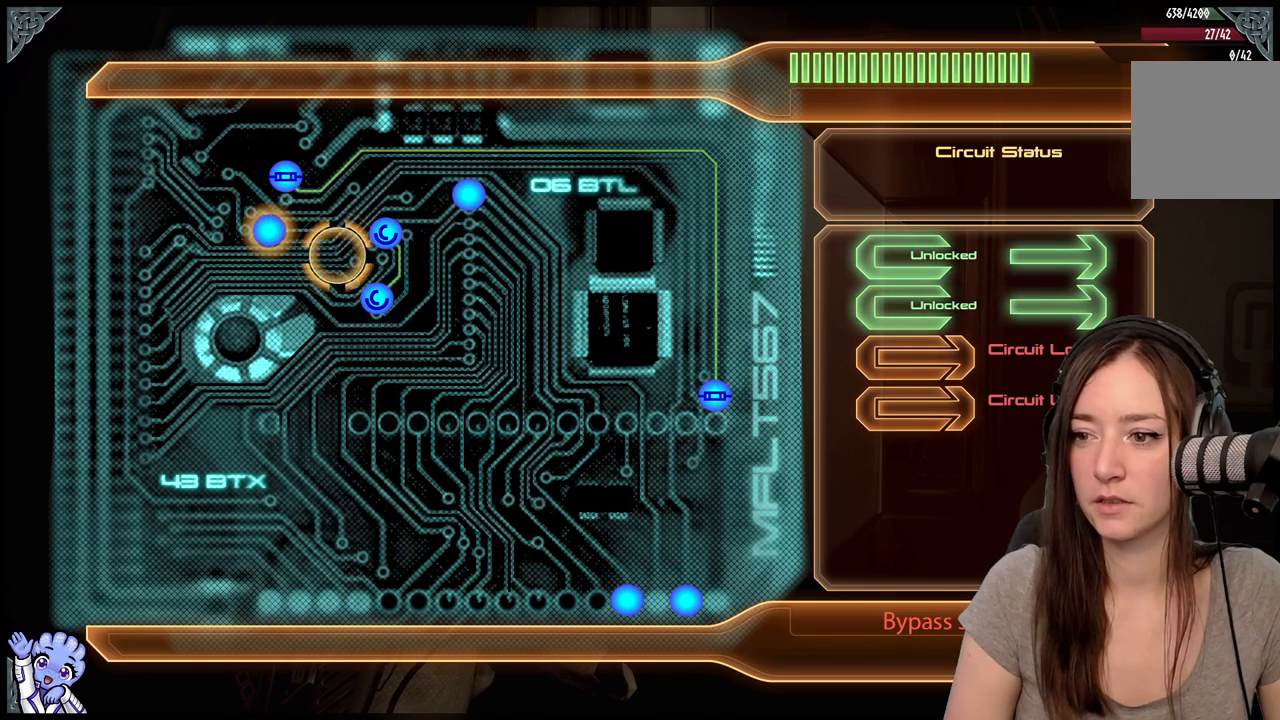
{"buttons": [], "left_stick": "down-right", "right_stick": "center", "events": [[83, "left_stick", "right"], [183, "left_stick", "up-right"], [433, "left_stick", "down-right"]]}
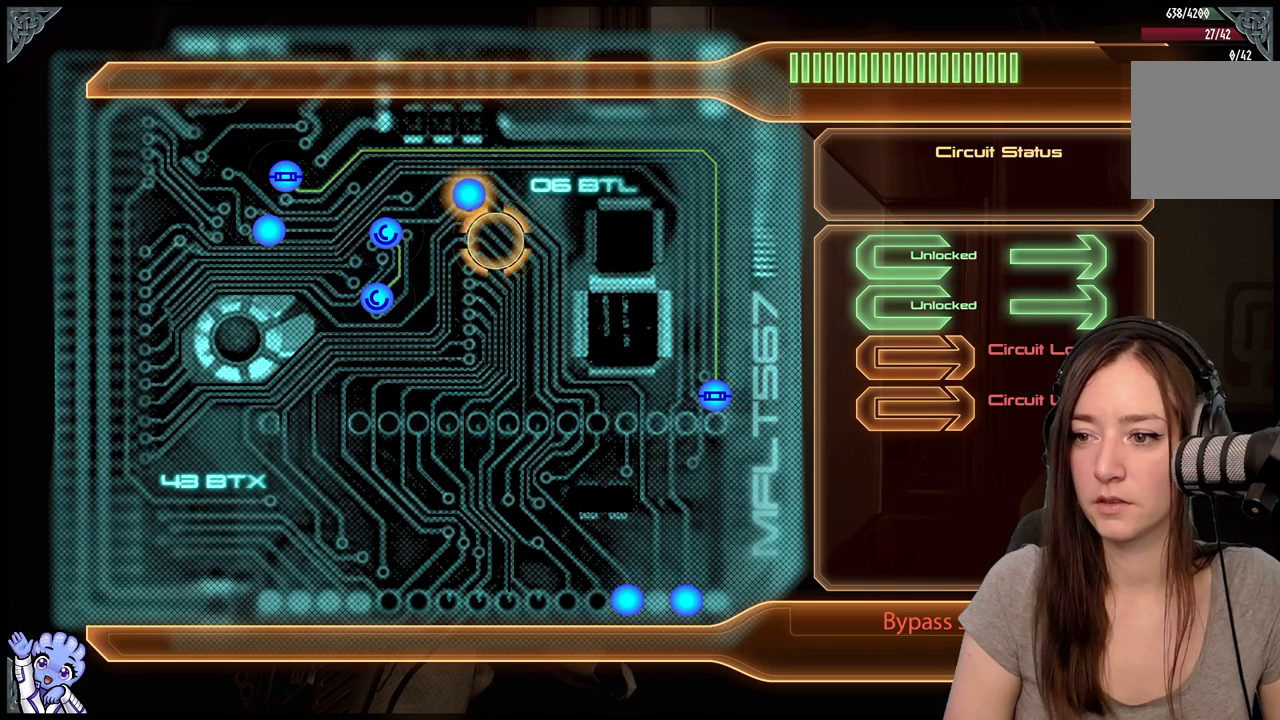
{"buttons": [], "left_stick": "down-right", "right_stick": "center", "events": []}
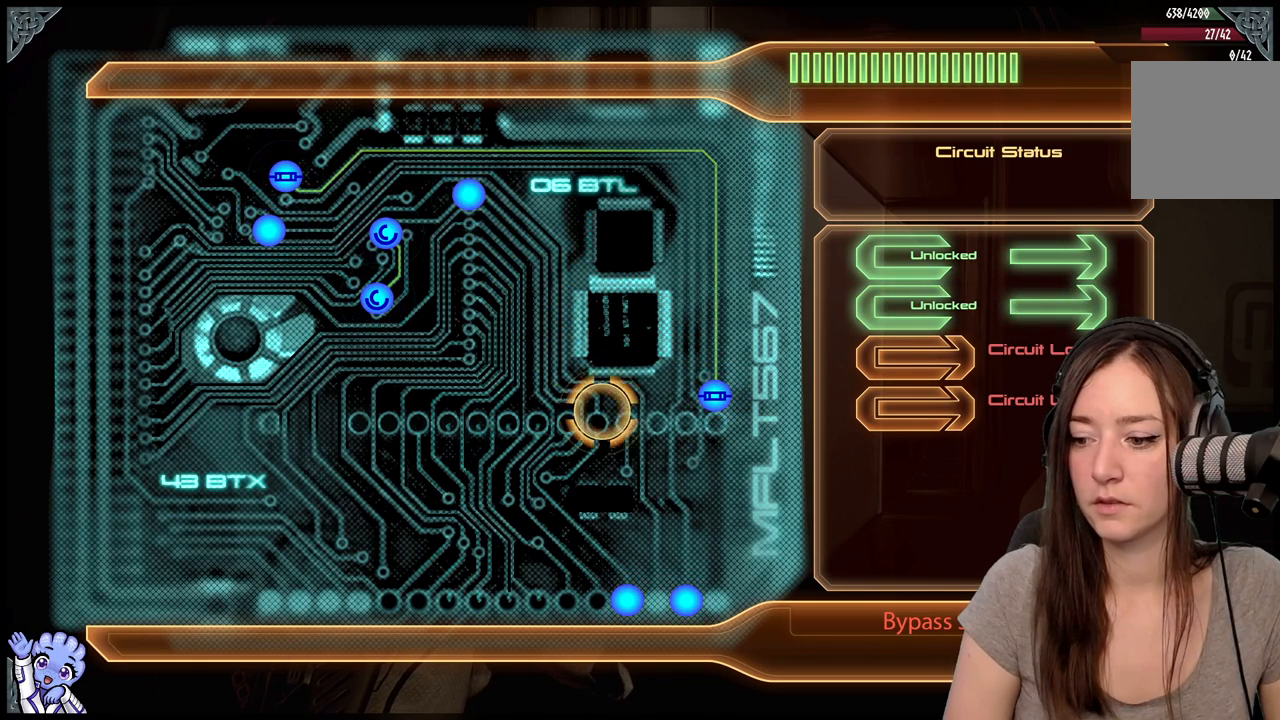
{"buttons": [], "left_stick": "down", "right_stick": "center", "events": [[150, "left_stick", "down"]]}
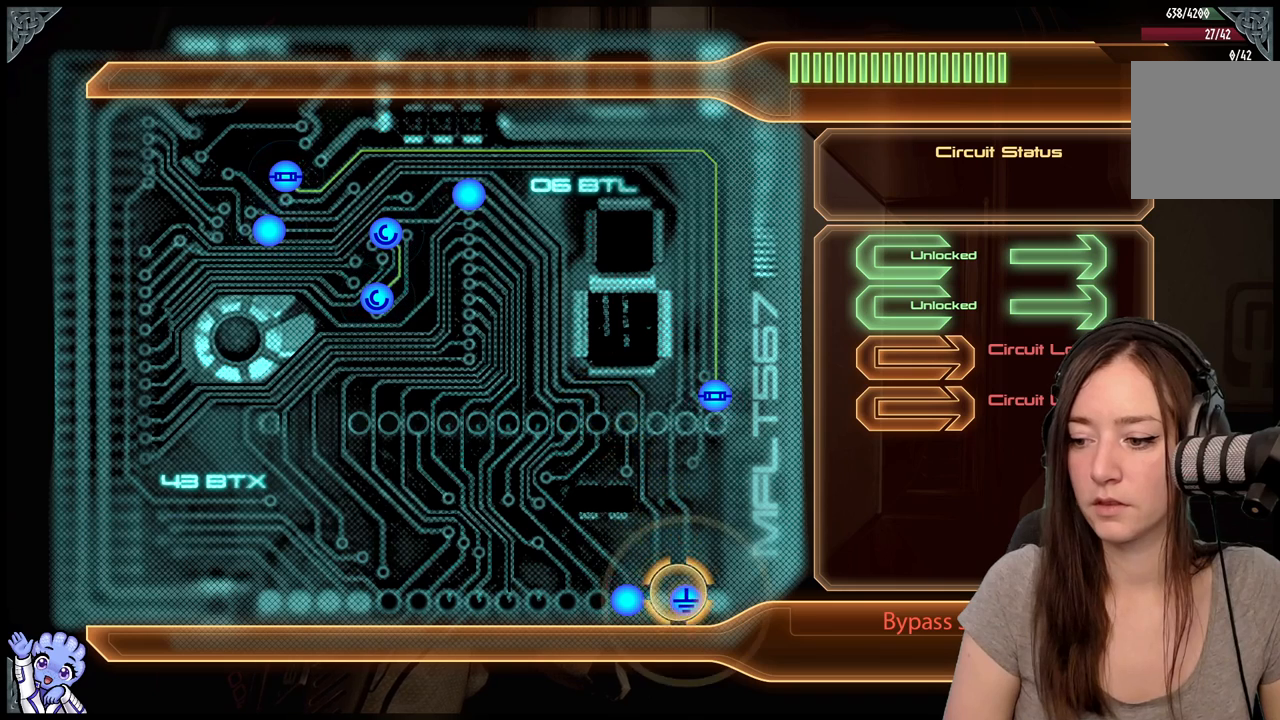
{"buttons": [], "left_stick": "center", "right_stick": "center", "events": [[83, "left_stick", "center"]]}
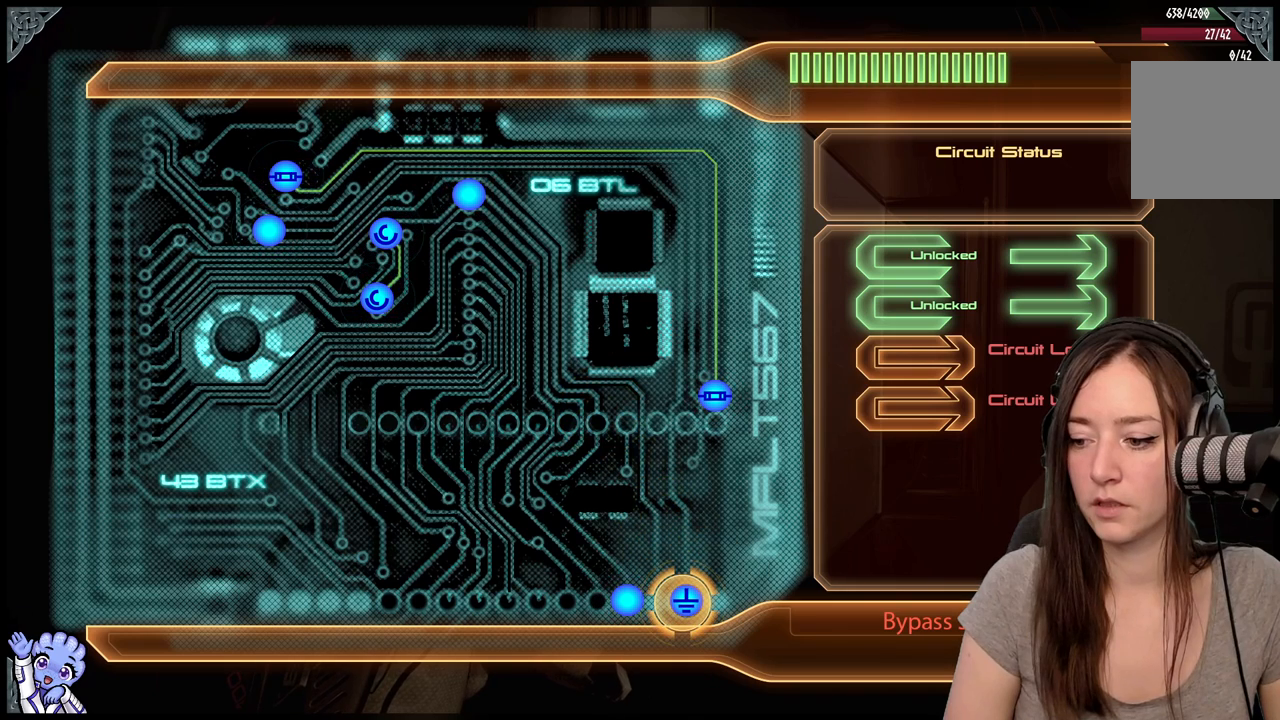
{"buttons": ["A"], "left_stick": "center", "right_stick": "center", "events": [[500, "A", "down"]]}
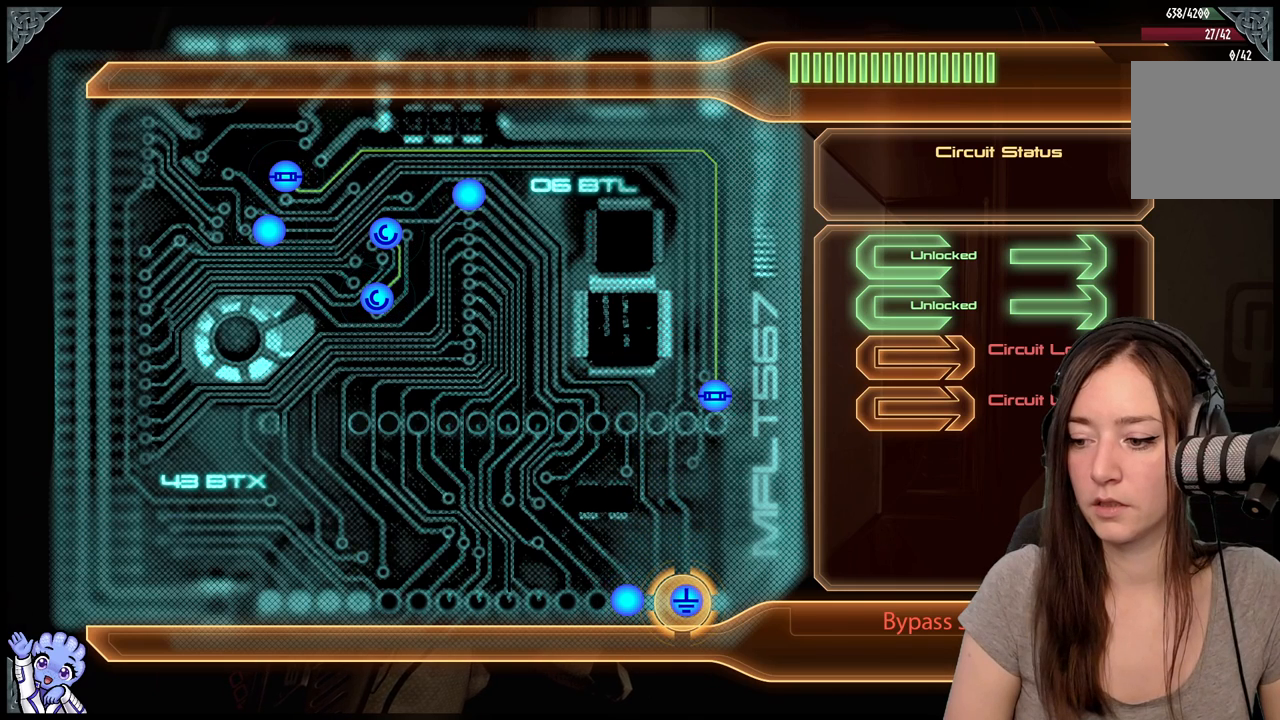
{"buttons": [], "left_stick": "up-left", "right_stick": "center", "events": [[67, "left_stick", "up-left"], [117, "A", "up"]]}
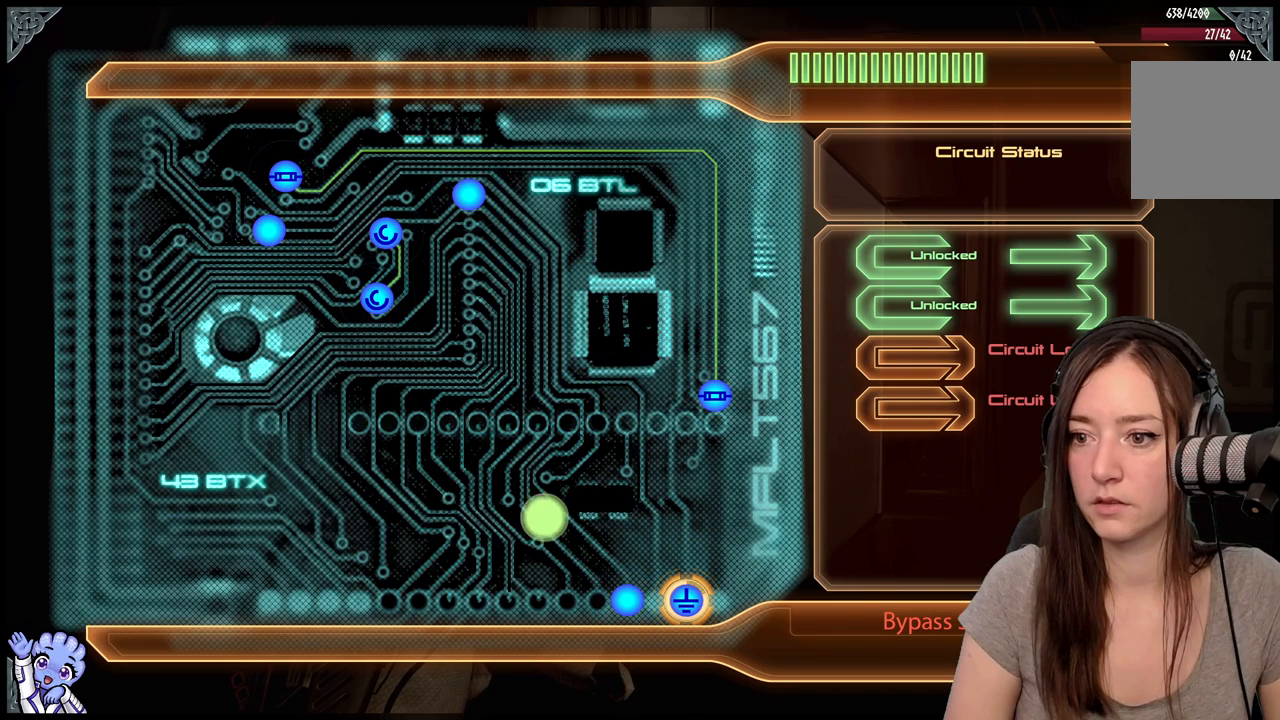
{"buttons": [], "left_stick": "up-left", "right_stick": "center", "events": []}
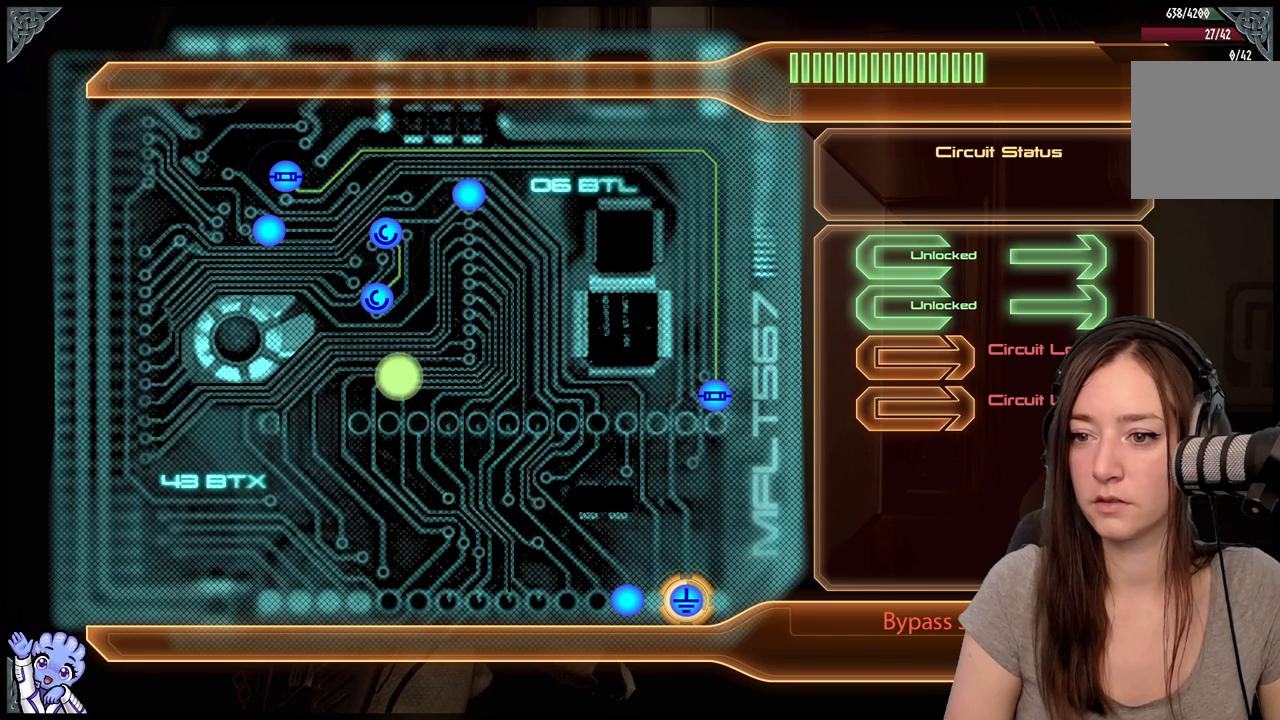
{"buttons": [], "left_stick": "up-left", "right_stick": "center", "events": []}
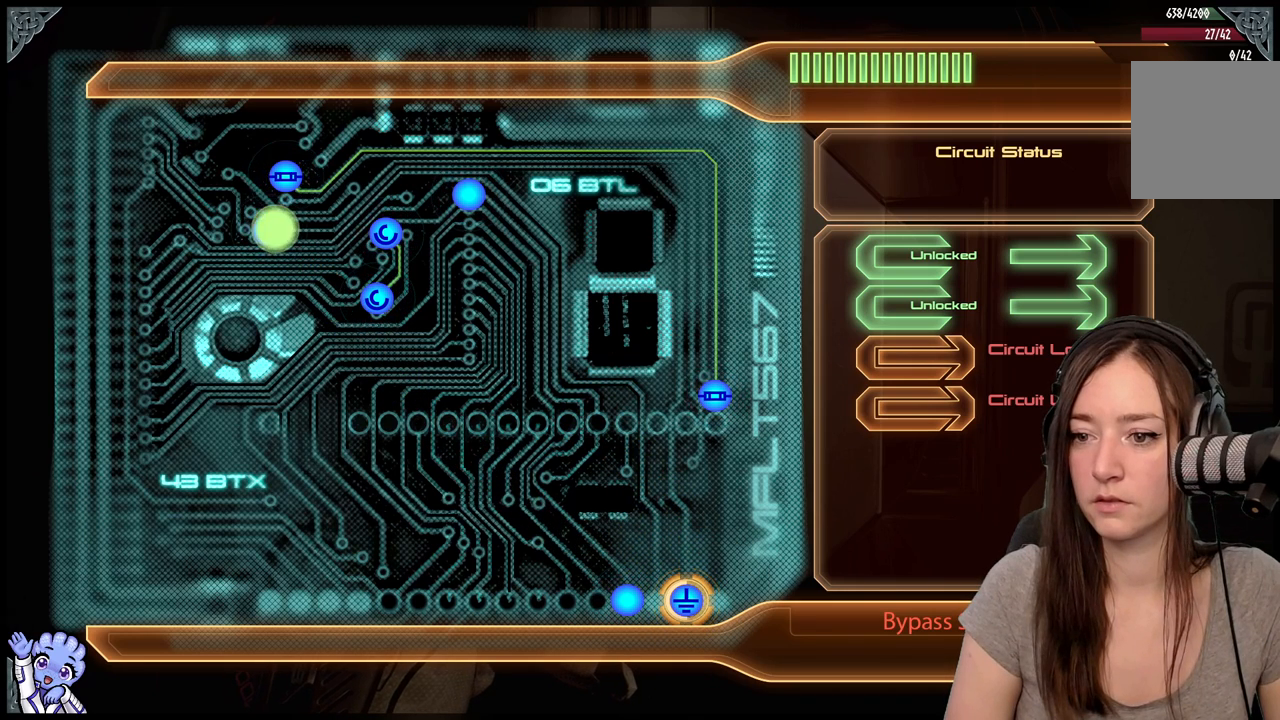
{"buttons": [], "left_stick": "right", "right_stick": "center", "events": [[67, "left_stick", "center"], [117, "A", "down"], [200, "A", "up"], [300, "left_stick", "right"]]}
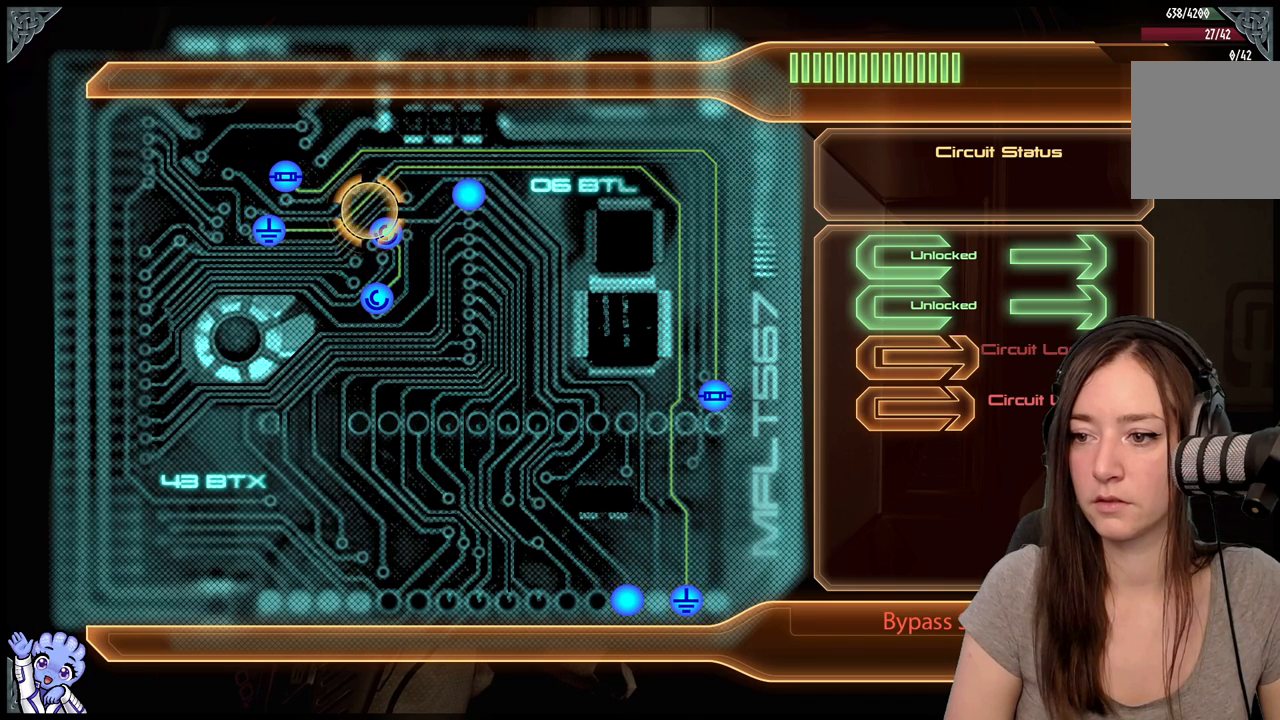
{"buttons": [], "left_stick": "down", "right_stick": "center", "events": [[350, "left_stick", "center"], [400, "A", "down"], [450, "A", "up"], [450, "left_stick", "down"]]}
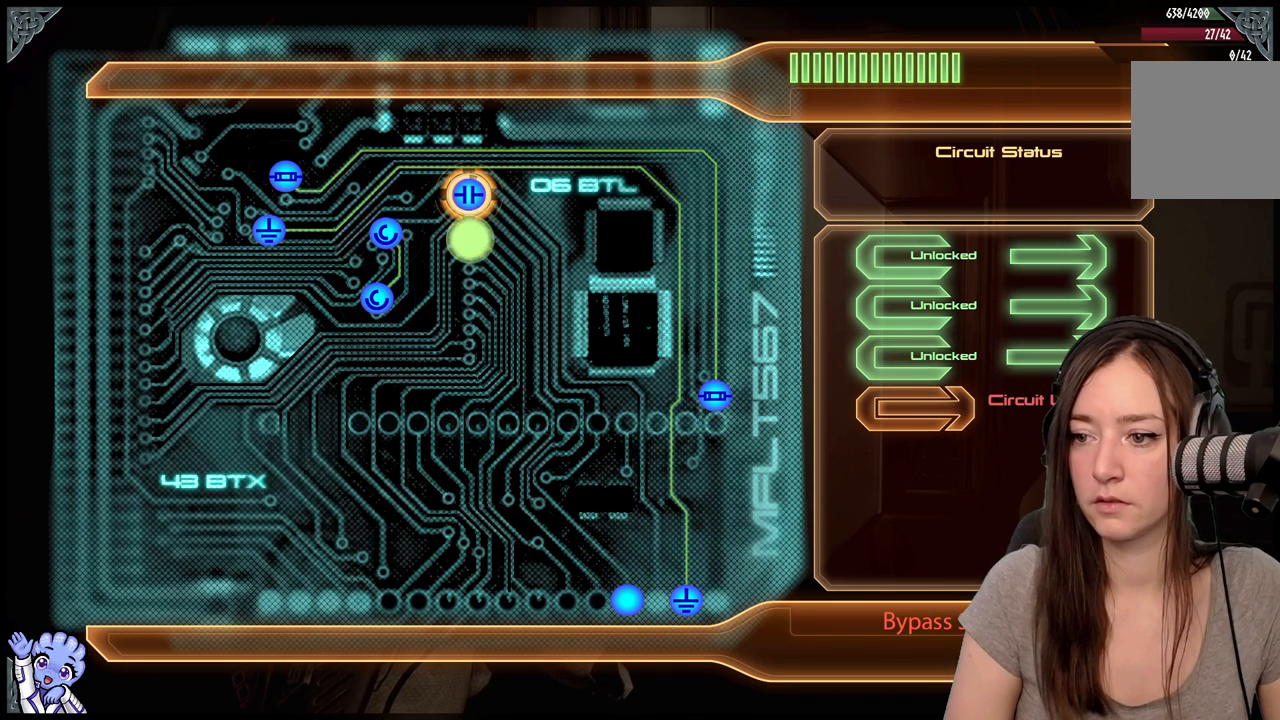
{"buttons": [], "left_stick": "down", "right_stick": "center", "events": []}
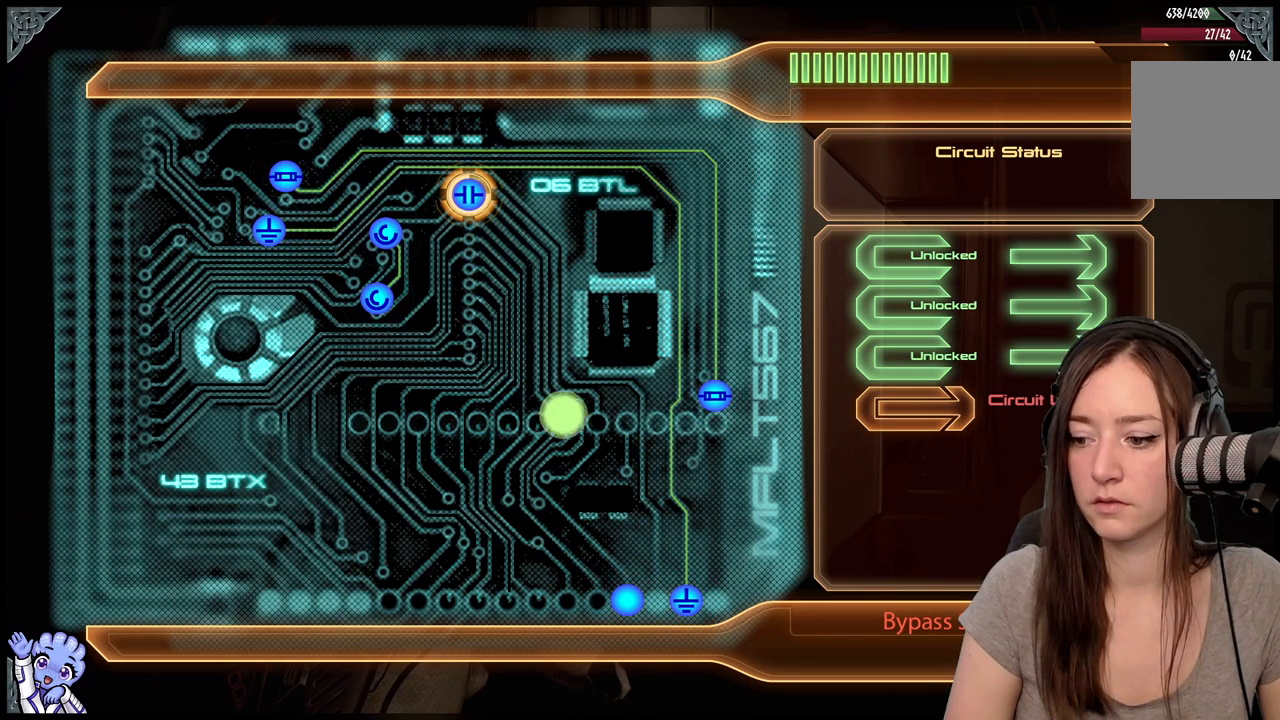
{"buttons": [], "left_stick": "down", "right_stick": "center", "events": []}
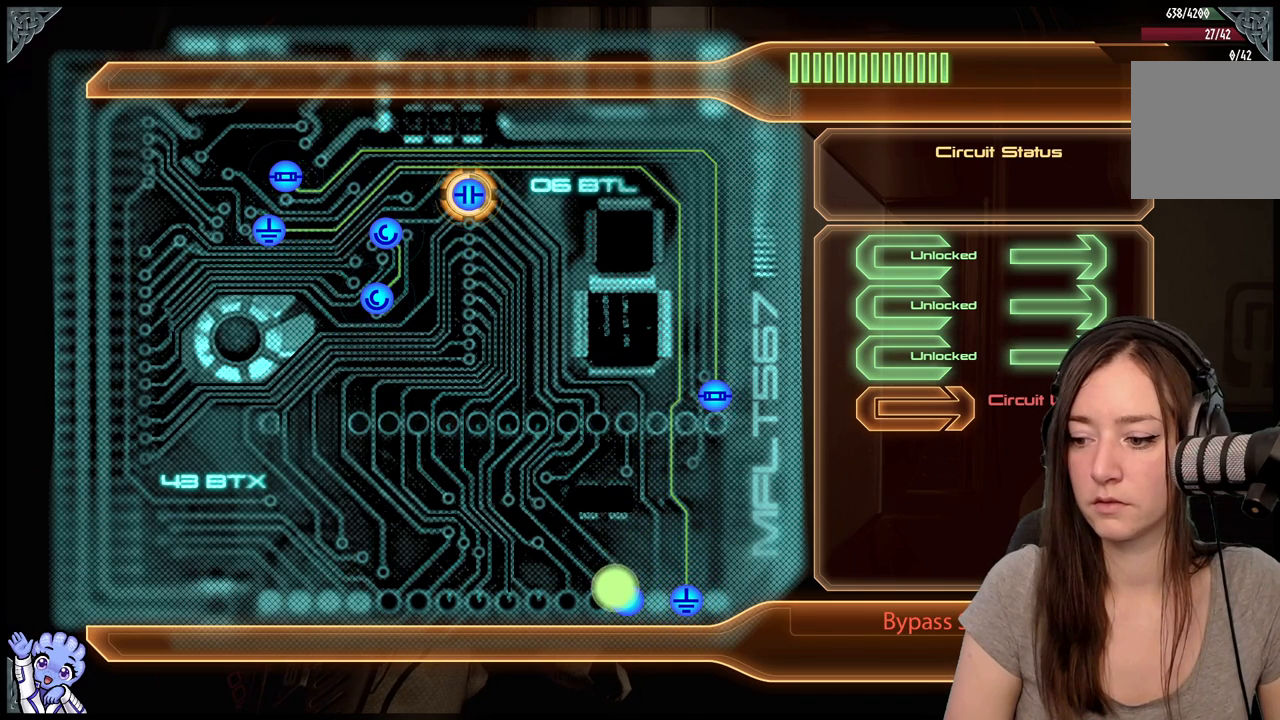
{"buttons": [], "left_stick": "center", "right_stick": "center", "events": [[150, "A", "down"], [150, "left_stick", "center"], [200, "A", "up"], [300, "left_stick", "down"], [500, "left_stick", "center"]]}
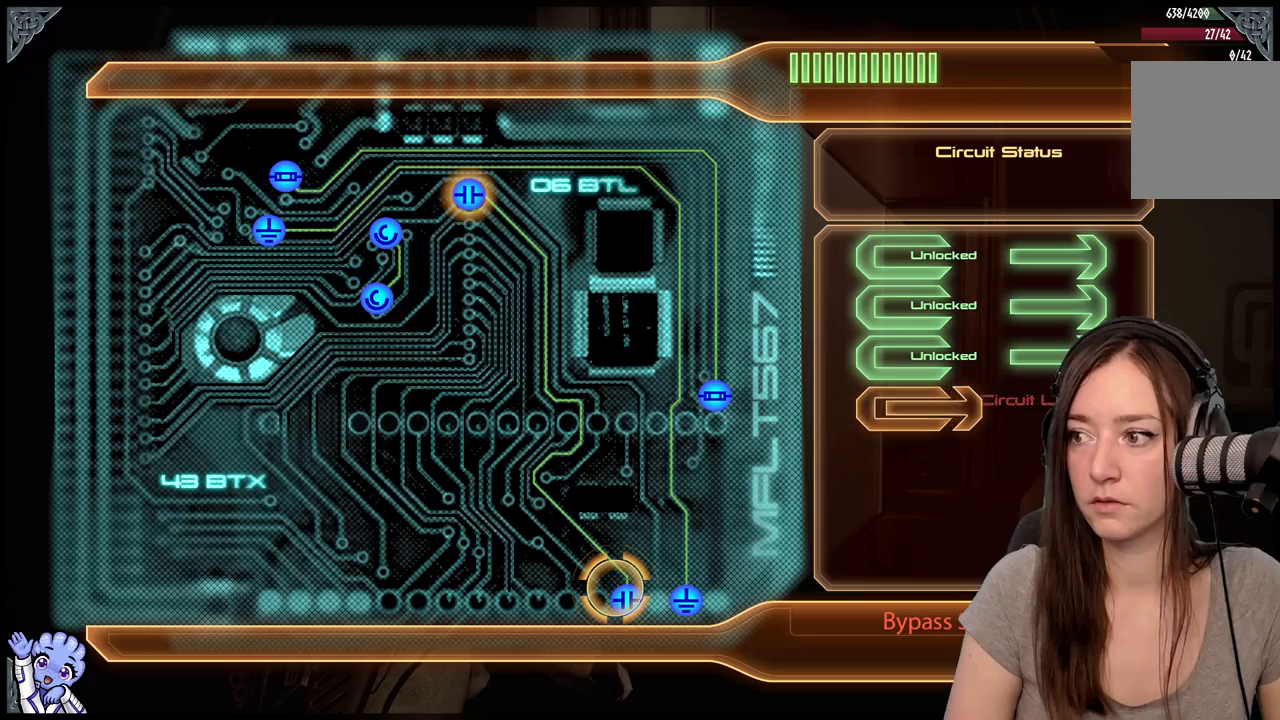
{"buttons": [], "left_stick": "center", "right_stick": "center", "events": []}
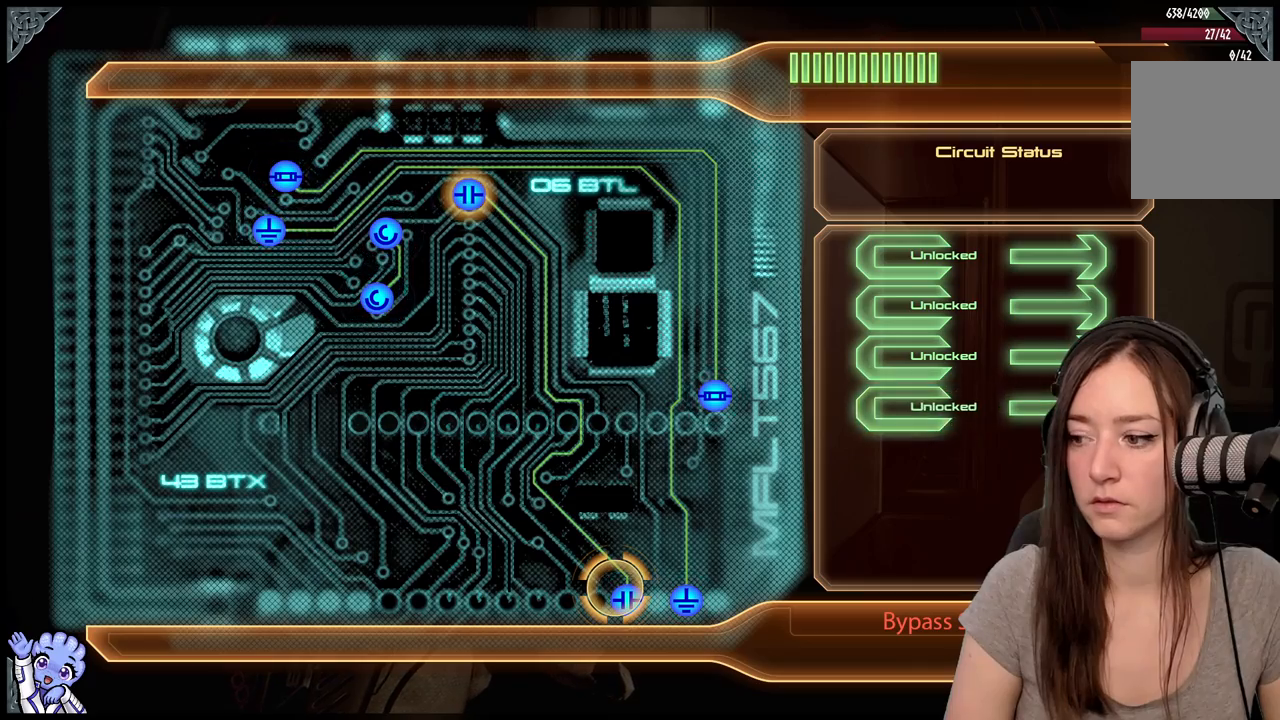
{"buttons": [], "left_stick": "center", "right_stick": "center", "events": [[117, "left_stick", "down"], [167, "left_stick", "down-right"], [417, "left_stick", "center"]]}
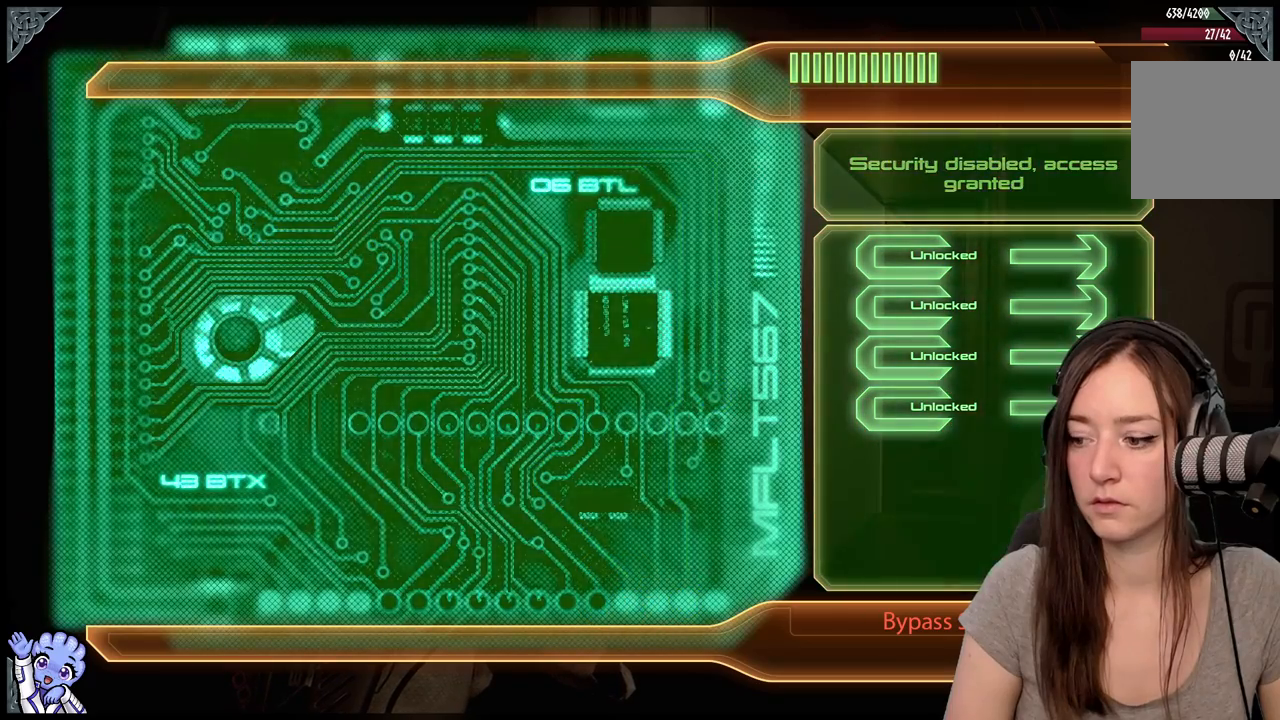
{"buttons": [], "left_stick": "center", "right_stick": "center", "events": []}
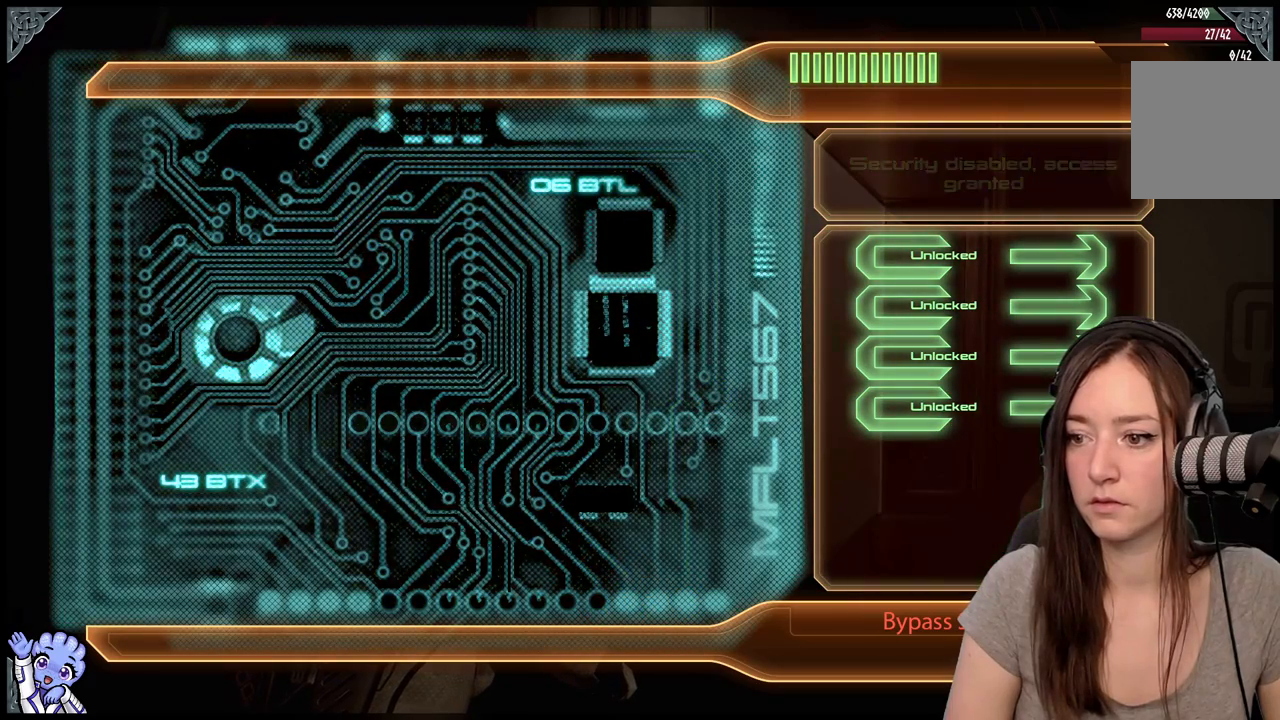
{"buttons": [], "left_stick": "center", "right_stick": "center", "events": []}
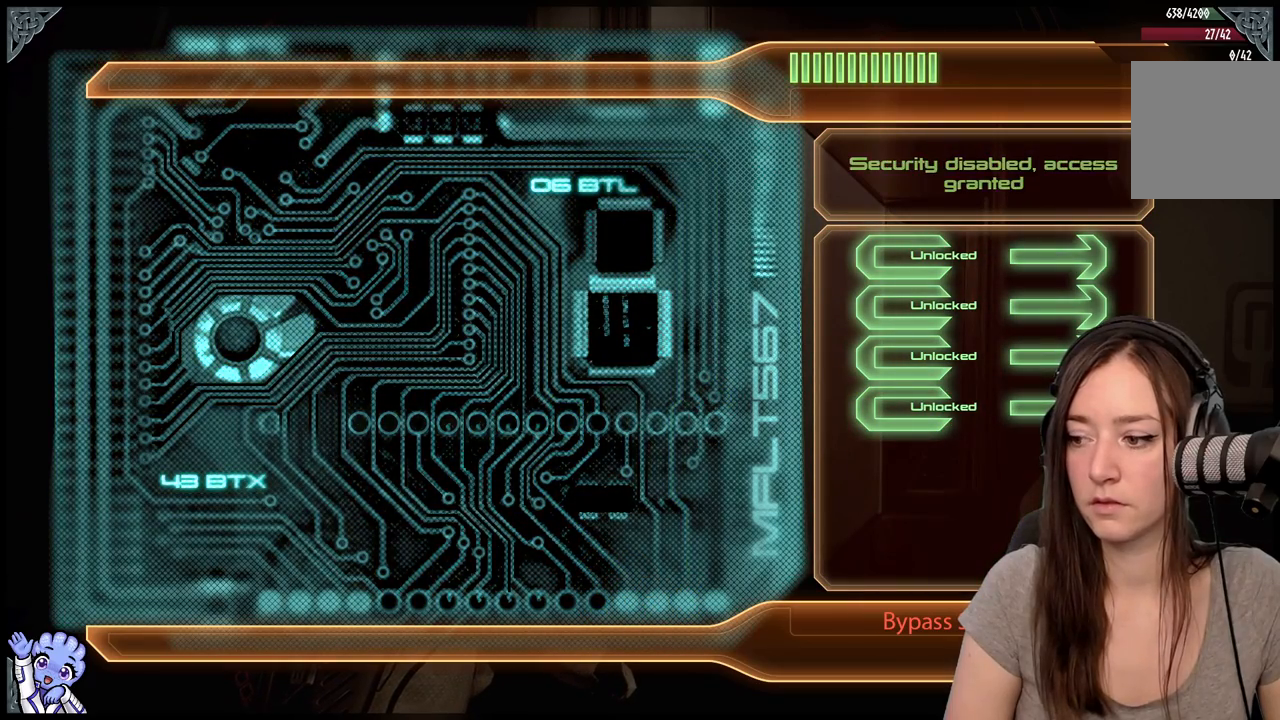
{"buttons": [], "left_stick": "center", "right_stick": "center", "events": []}
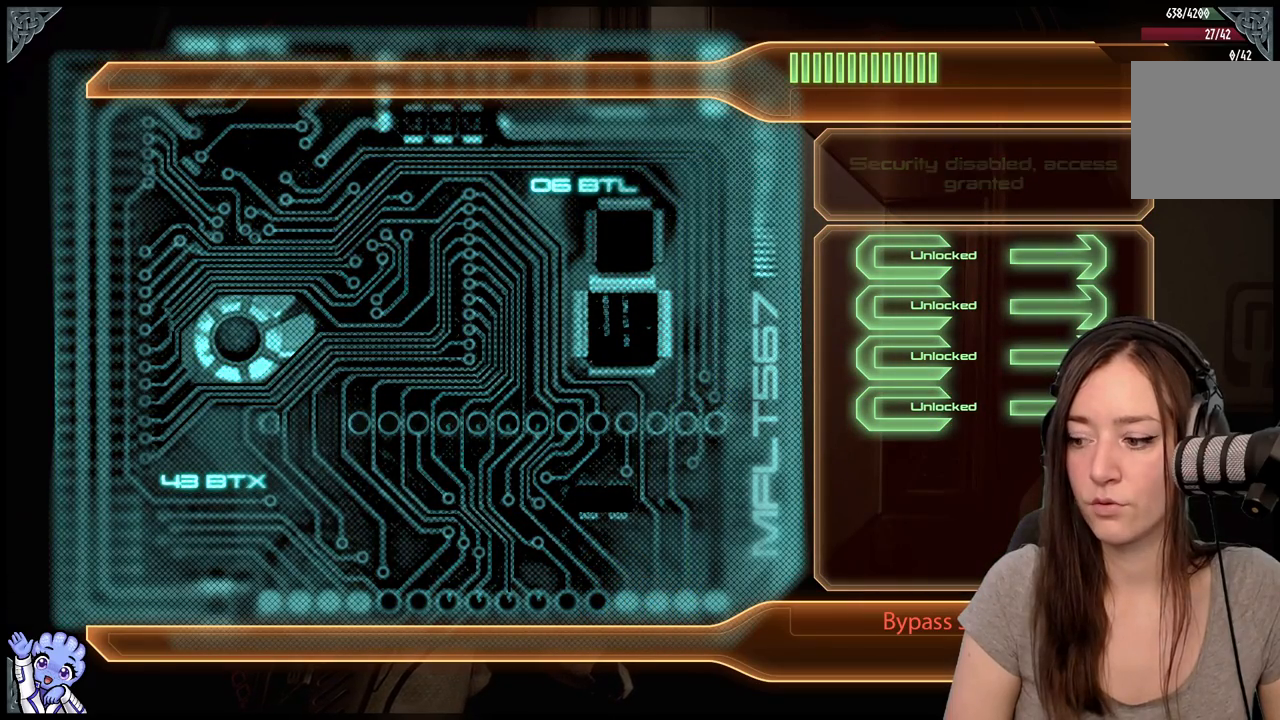
{"buttons": [], "left_stick": "center", "right_stick": "center", "events": []}
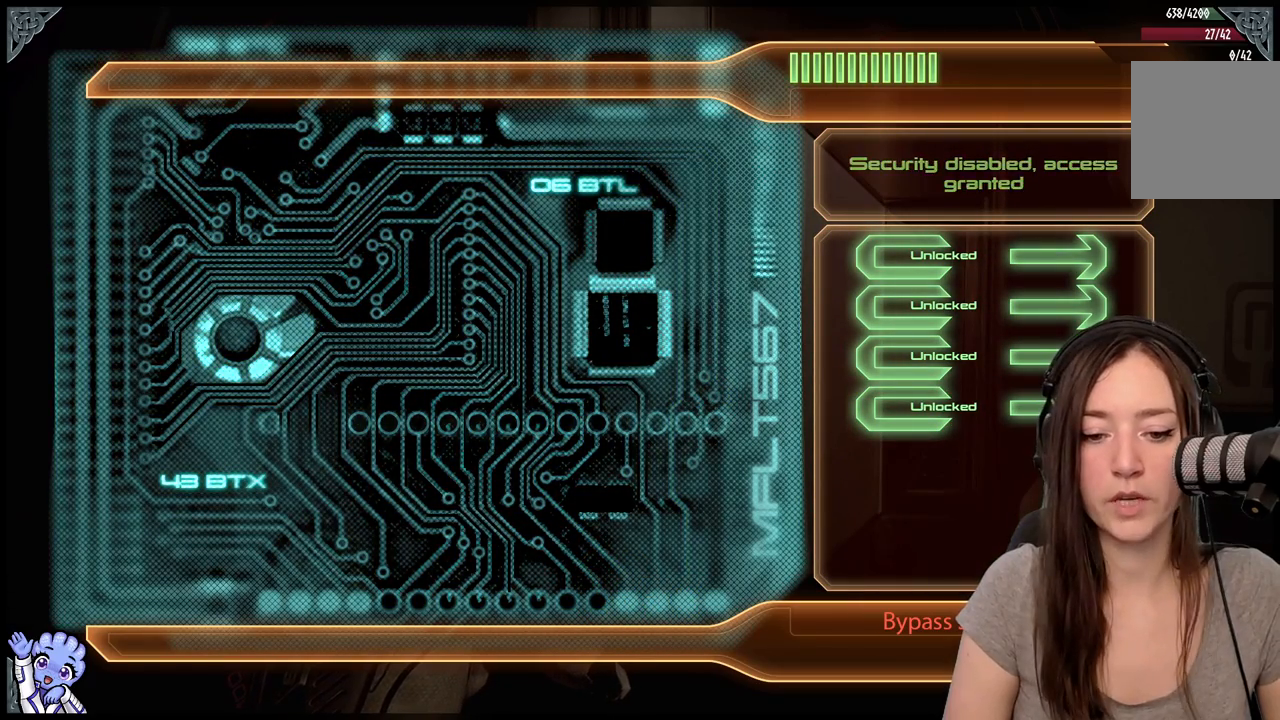
{"buttons": [], "left_stick": "center", "right_stick": "center", "events": []}
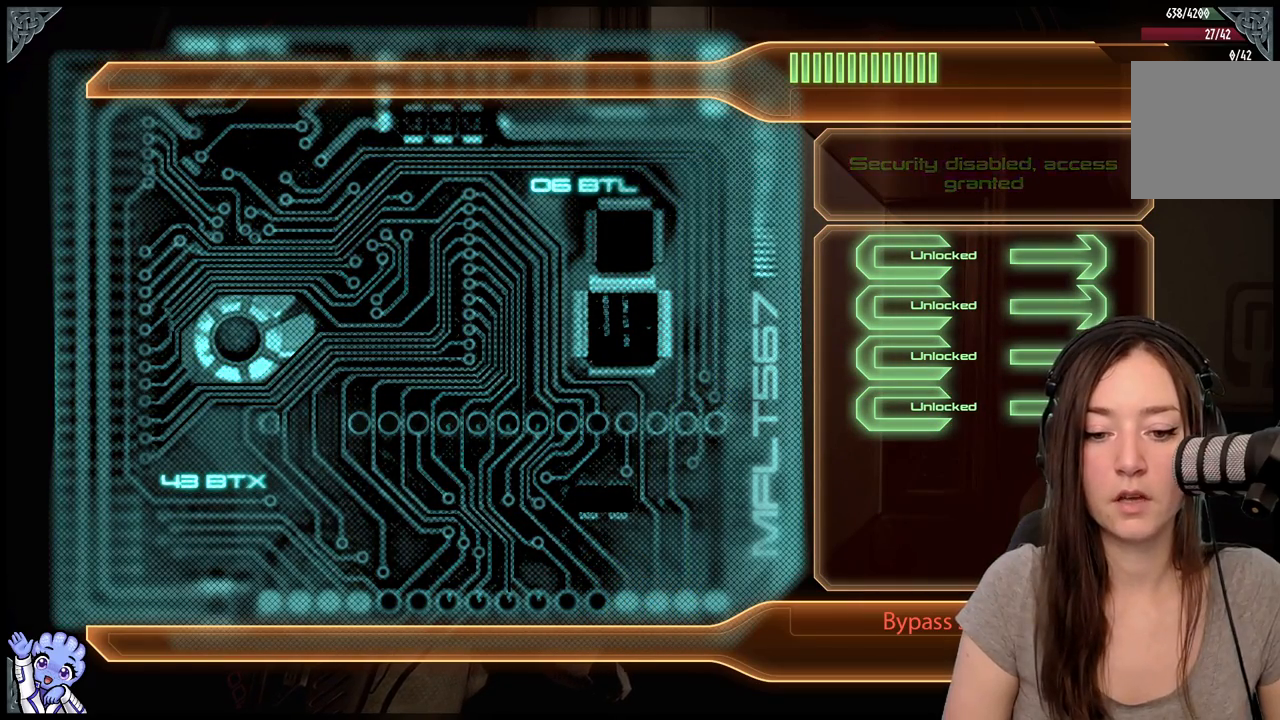
{"buttons": [], "left_stick": "center", "right_stick": "center"}
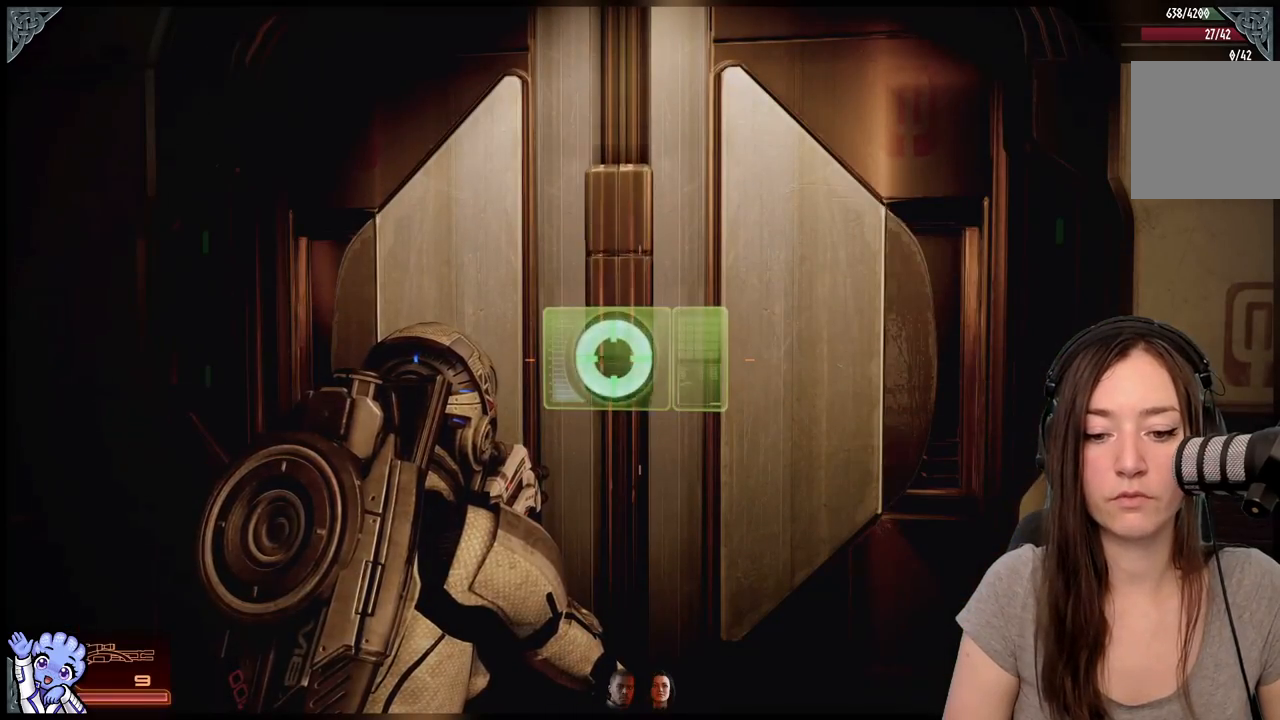
{"buttons": [], "left_stick": "center", "right_stick": "center", "events": []}
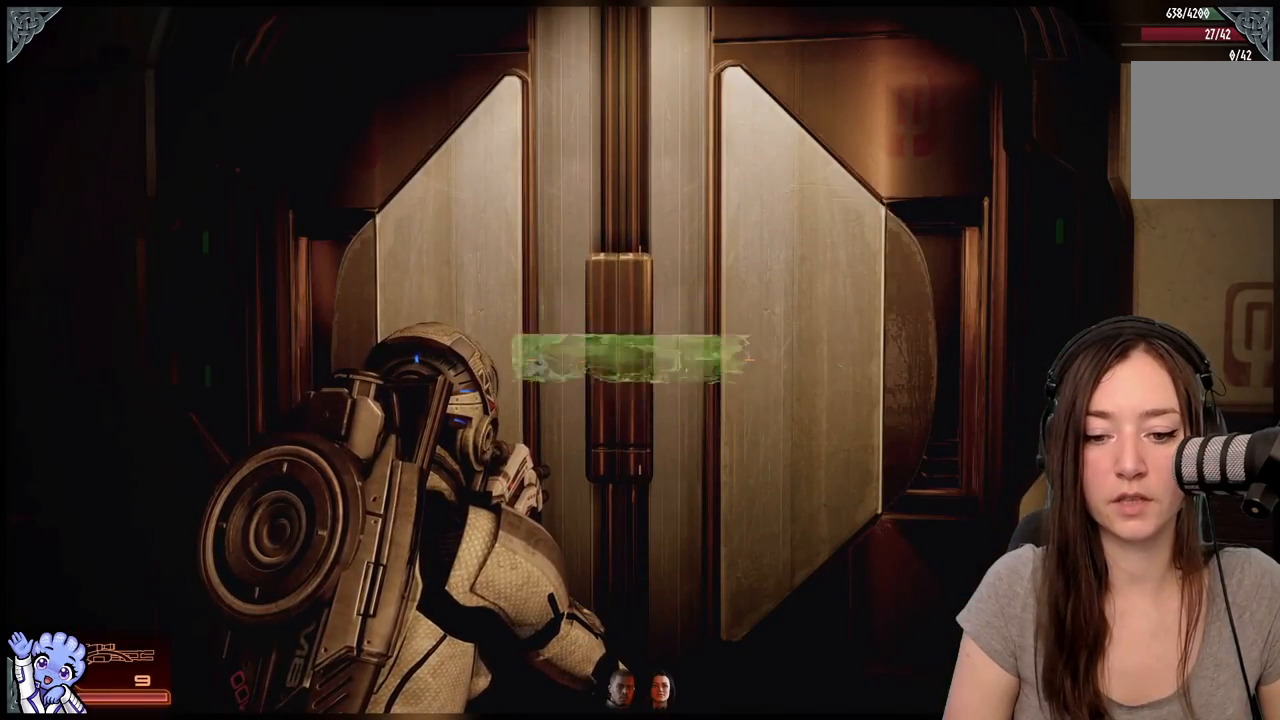
{"buttons": [], "left_stick": "down", "right_stick": "center"}
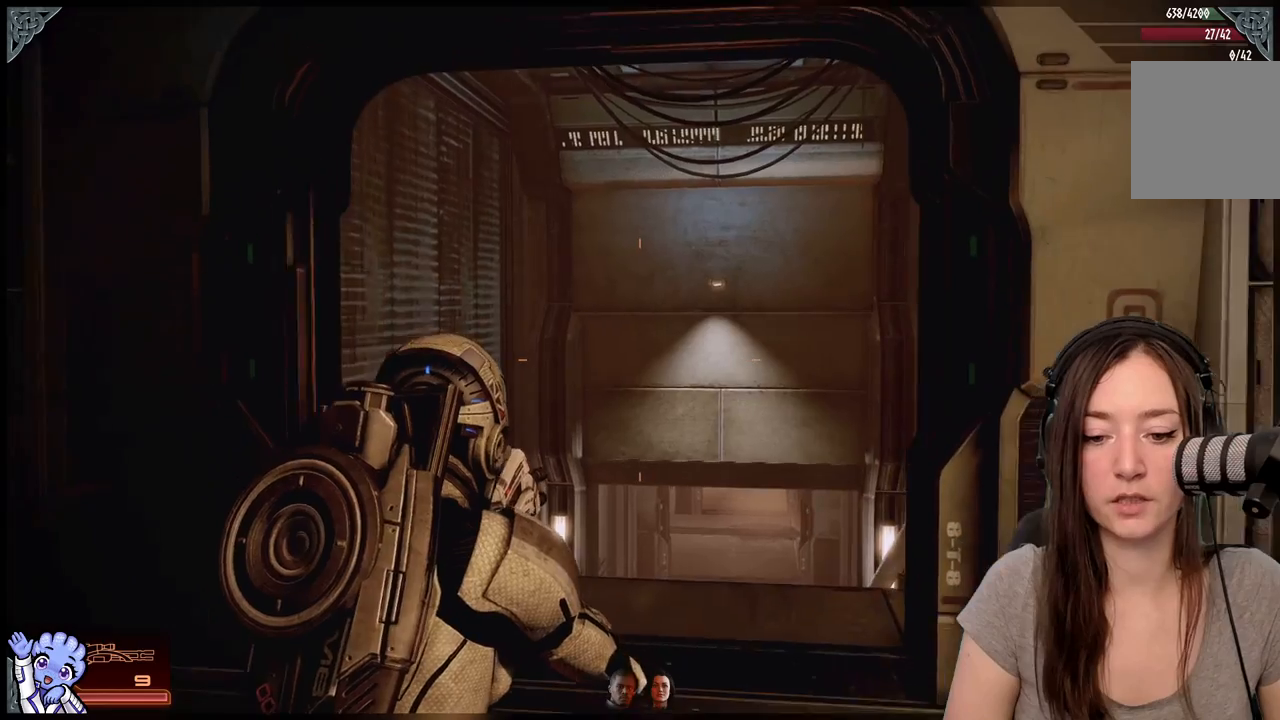
{"buttons": [], "left_stick": "center", "right_stick": "down", "events": [[67, "left_stick", "center"], [317, "right_stick", "down"], [350, "R2", "down"], [417, "R2", "up"]]}
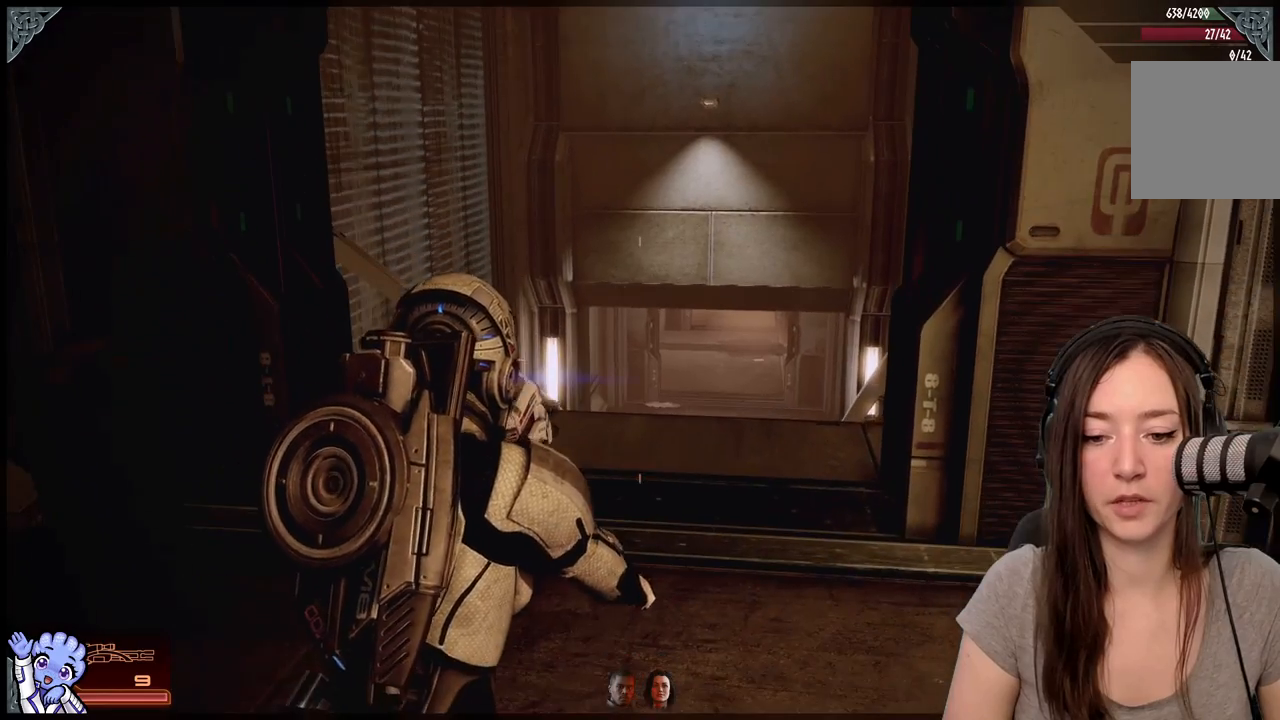
{"buttons": [], "left_stick": "up-left", "right_stick": "center", "events": [[67, "right_stick", "center"], [400, "left_stick", "up-left"], [433, "R2", "down"], [483, "R2", "up"]]}